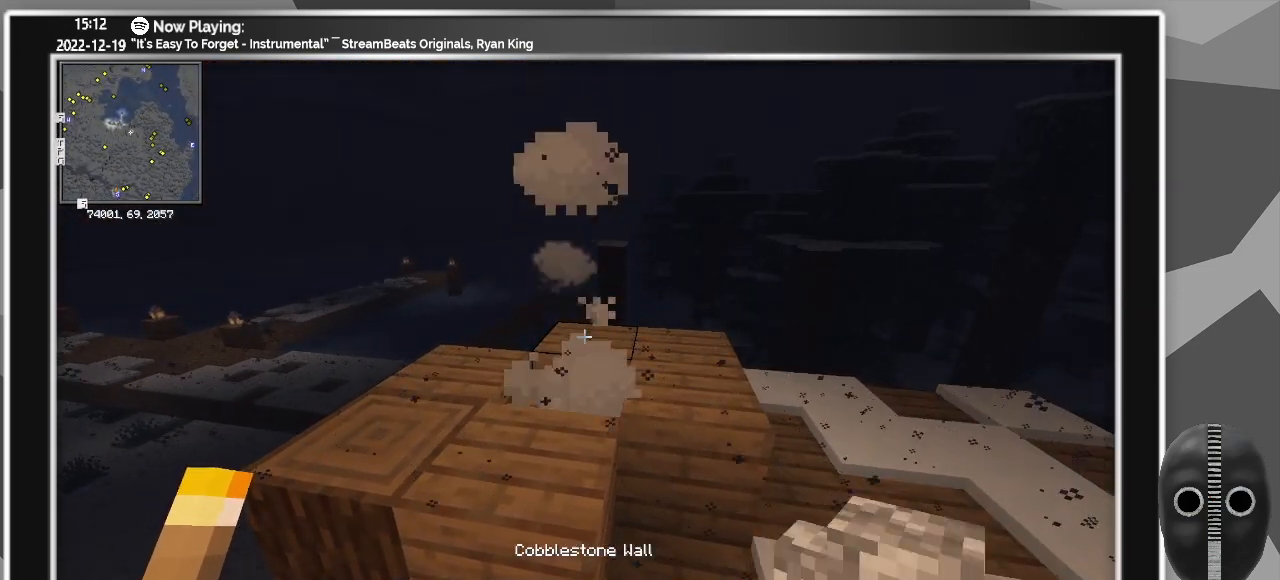
Gameplay with keyboard and mouse; each line is a JSON object with the keys and mouse buttons held at the frame after it. "events" lists presses ("down") and releases ("up") of "a", "ctrl", "d", "escape", "f1", "f10", "f11", "f12", "f2", "f3", "f4", "f5", "f6", "f7", "f8", "f9", "s", "shift", "space", "tab", "w", "mouse_left", "mouse_wheel" and "mouse_right" between this image and that frame as [ms after this image, input, new state], when the widget could be followed in between. "mouse_left", "mouse_wheel", "mouse_right" = the "left", "wheel", "right" buttons of the "mouse" list. No other keys are recorded. Fast repeated clicks can show as one long hold. "wheel" means that the mouse wheel is clicked or scrolled. Mouse movement is not recorded.
{"keys": [], "mouse": [], "events": []}
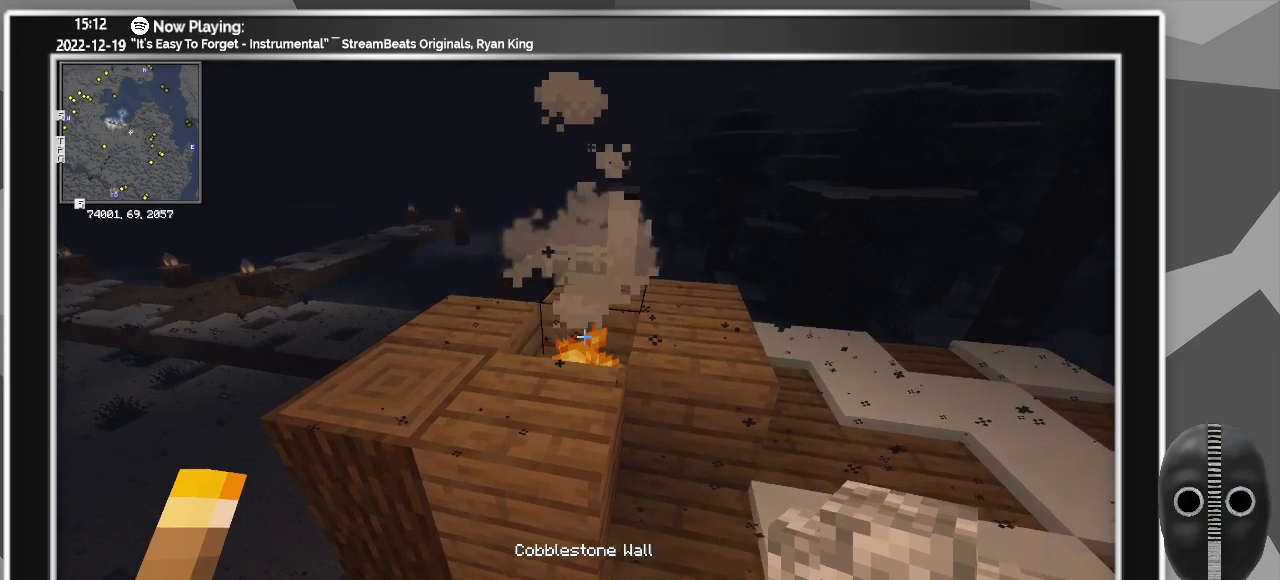
{"keys": [], "mouse": [], "events": []}
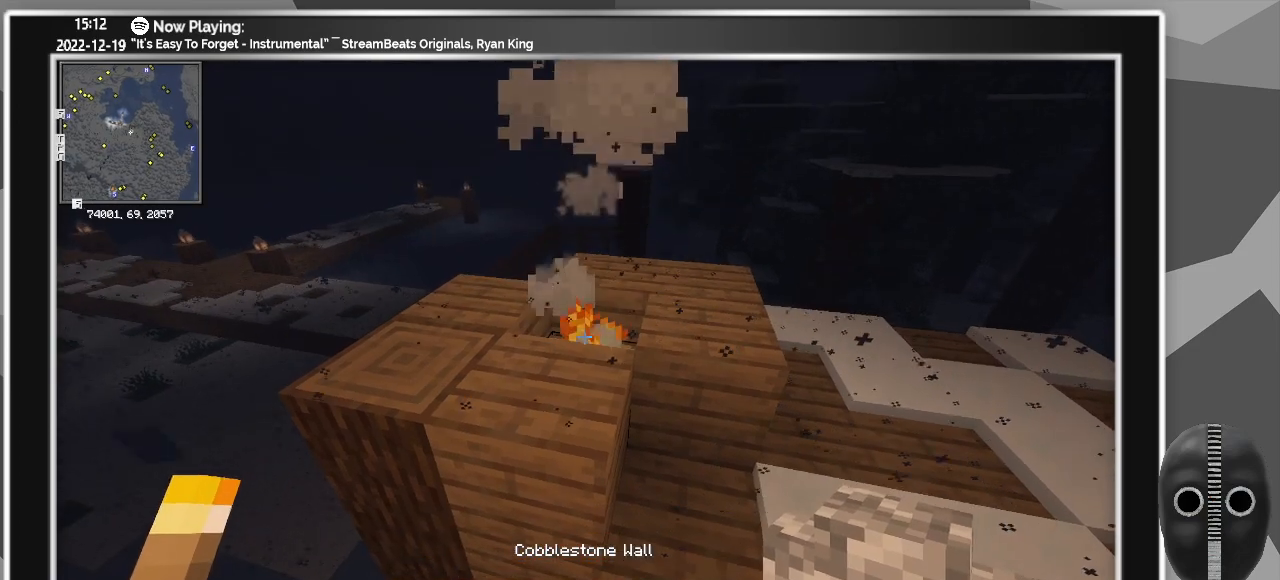
{"keys": [], "mouse": [], "events": []}
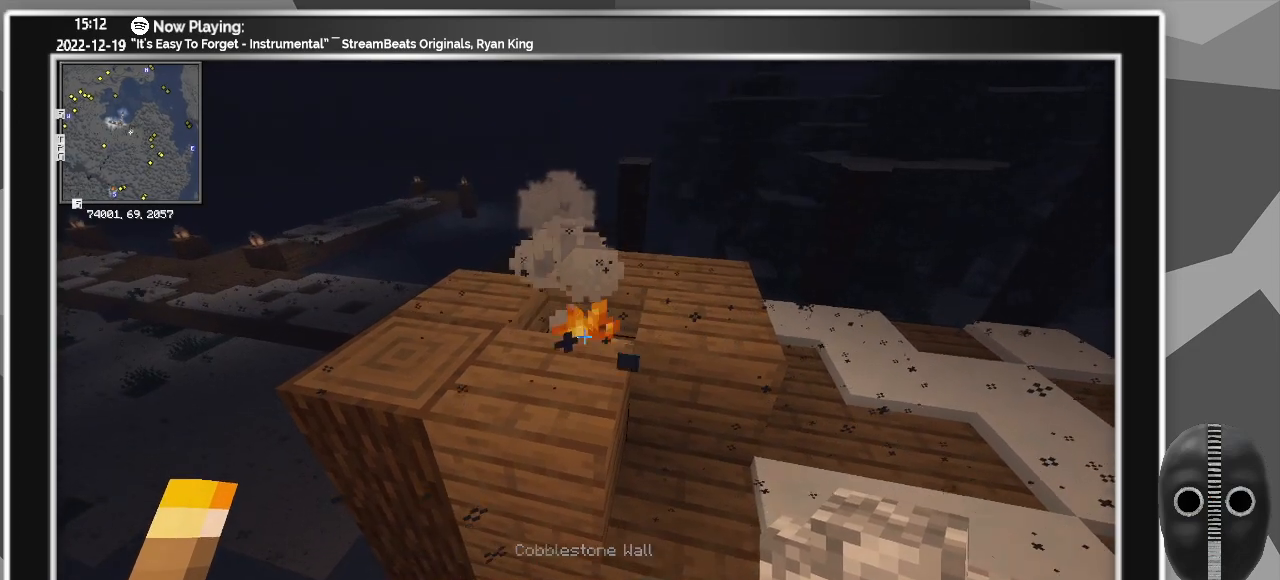
{"keys": [], "mouse": [], "events": []}
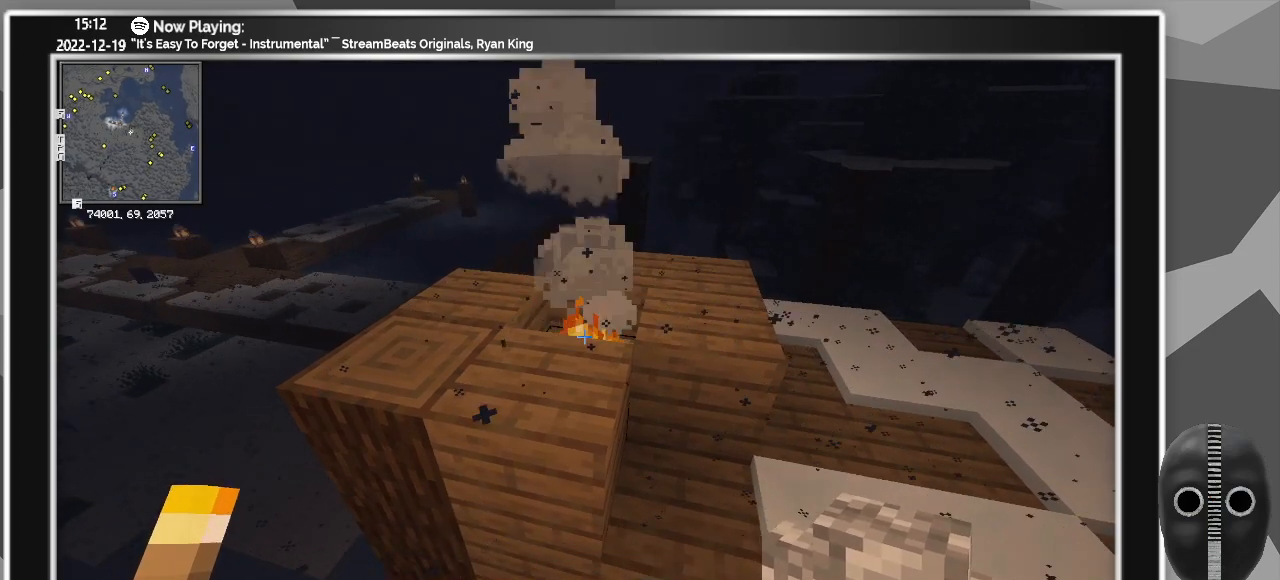
{"keys": [], "mouse": [], "events": []}
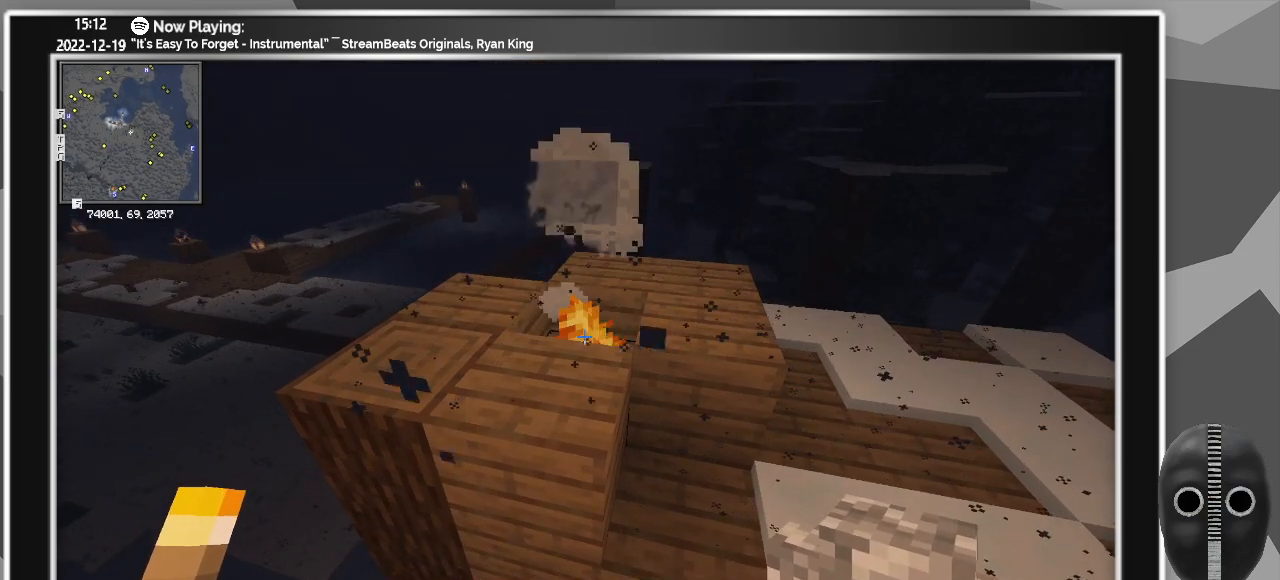
{"keys": [], "mouse": [], "events": [[50, "w", "down"], [133, "w", "up"]]}
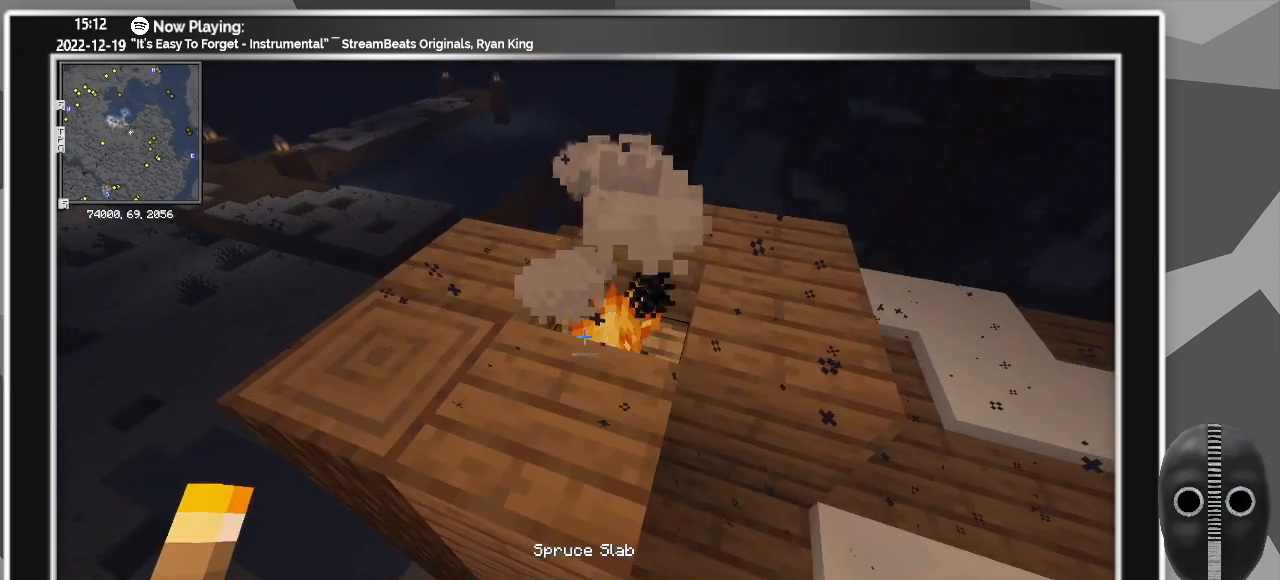
{"keys": [], "mouse": [], "events": [[400, "space", "down"], [450, "space", "up"]]}
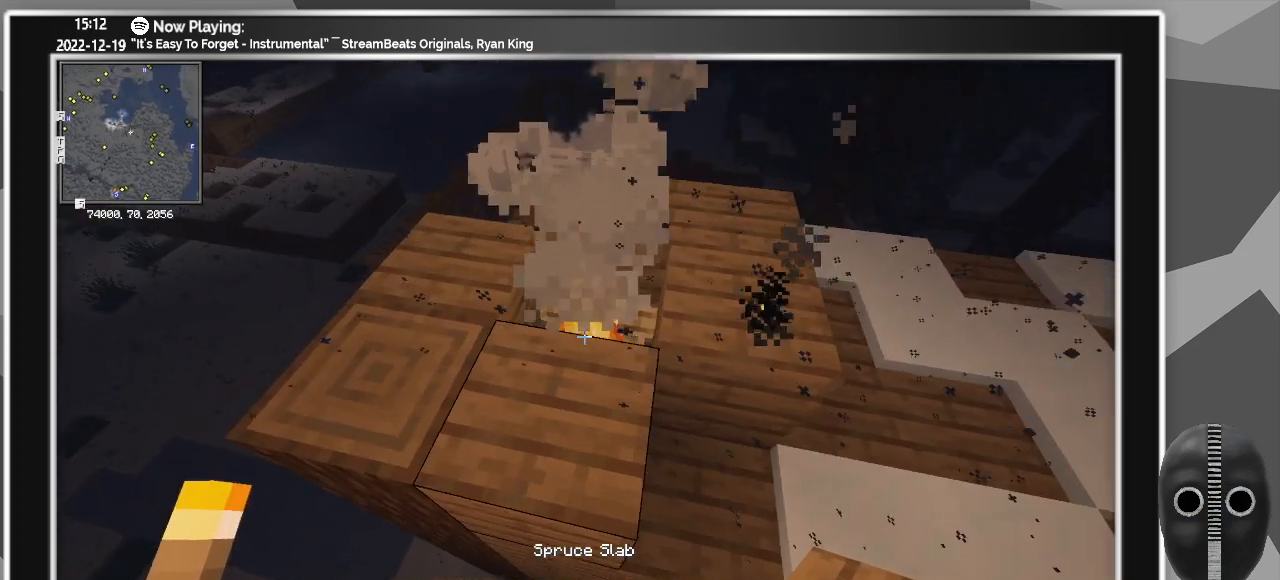
{"keys": [], "mouse": [], "events": []}
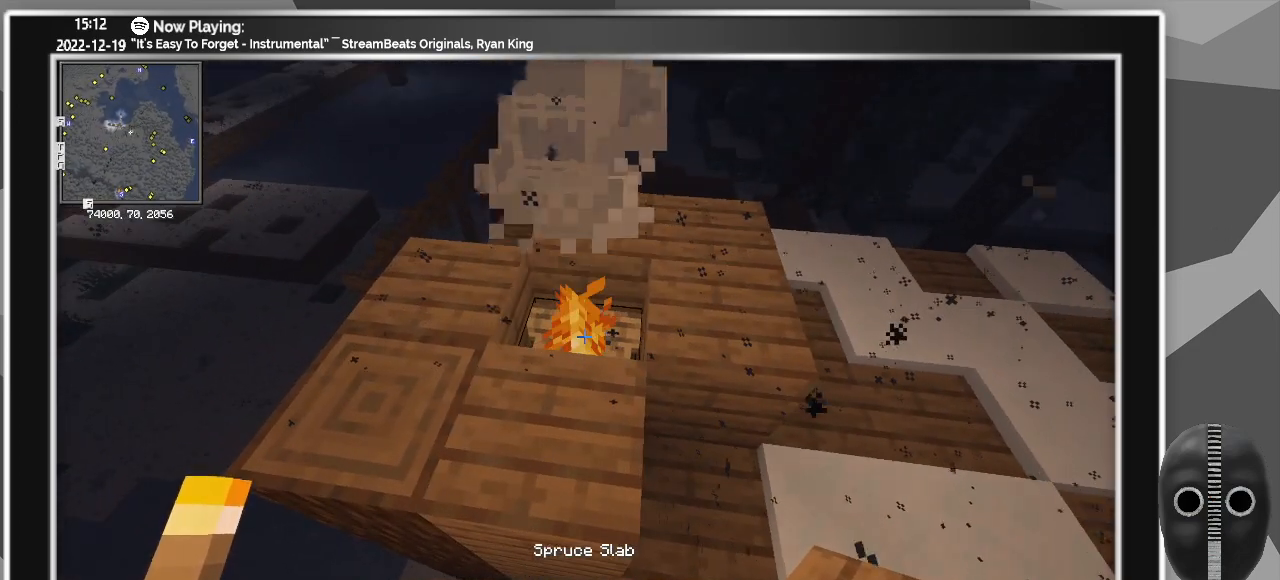
{"keys": [], "mouse": [], "events": [[100, "mouse_right", "down"], [233, "mouse_right", "up"]]}
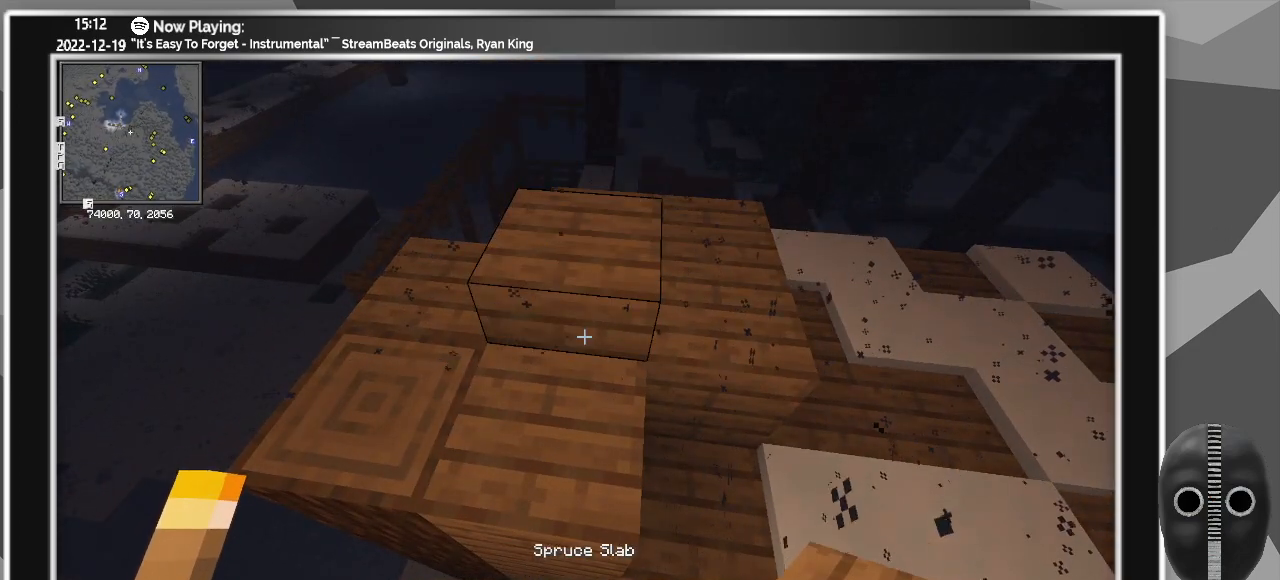
{"keys": [], "mouse": [], "events": []}
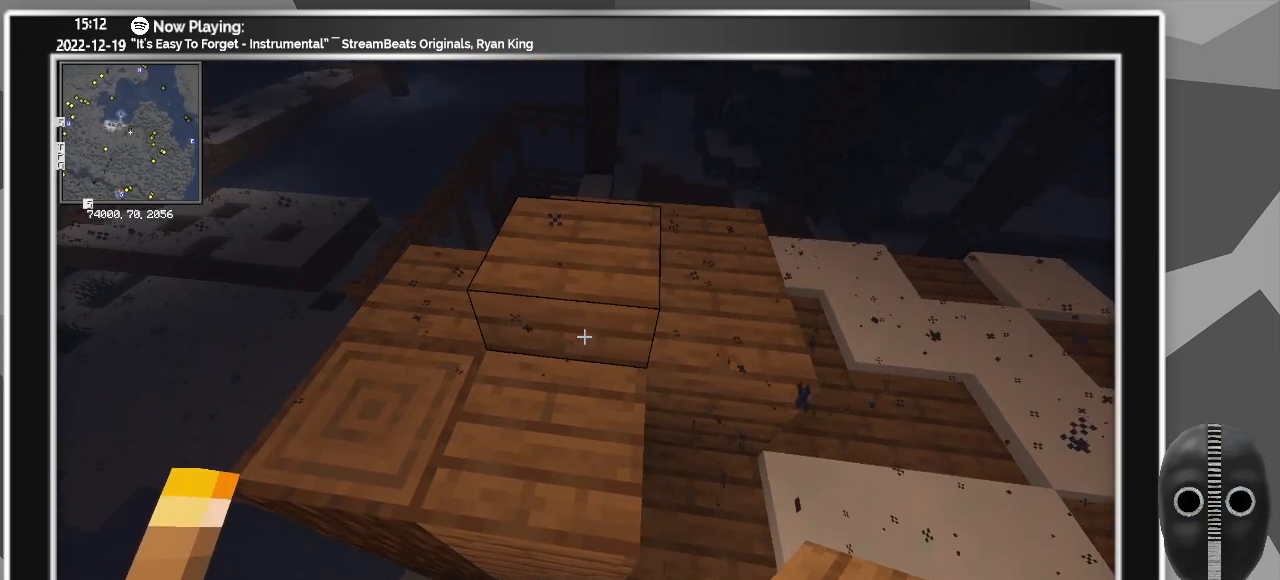
{"keys": ["d"], "mouse": [], "events": [[83, "s", "down"], [167, "d", "down"], [367, "s", "up"]]}
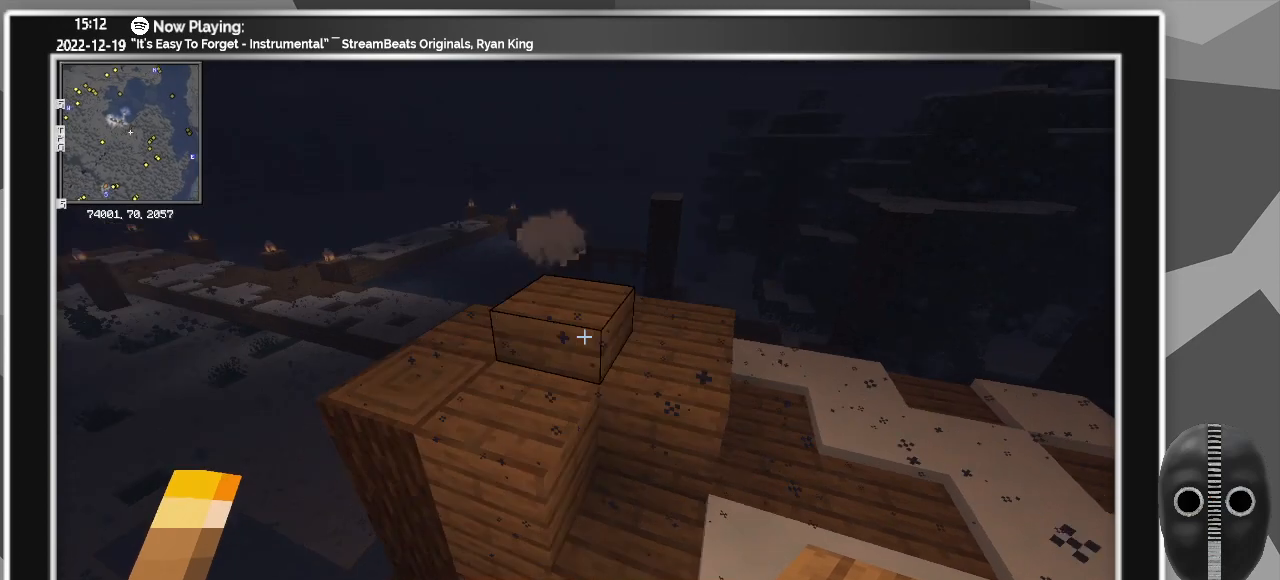
{"keys": [], "mouse": [], "events": [[17, "d", "up"]]}
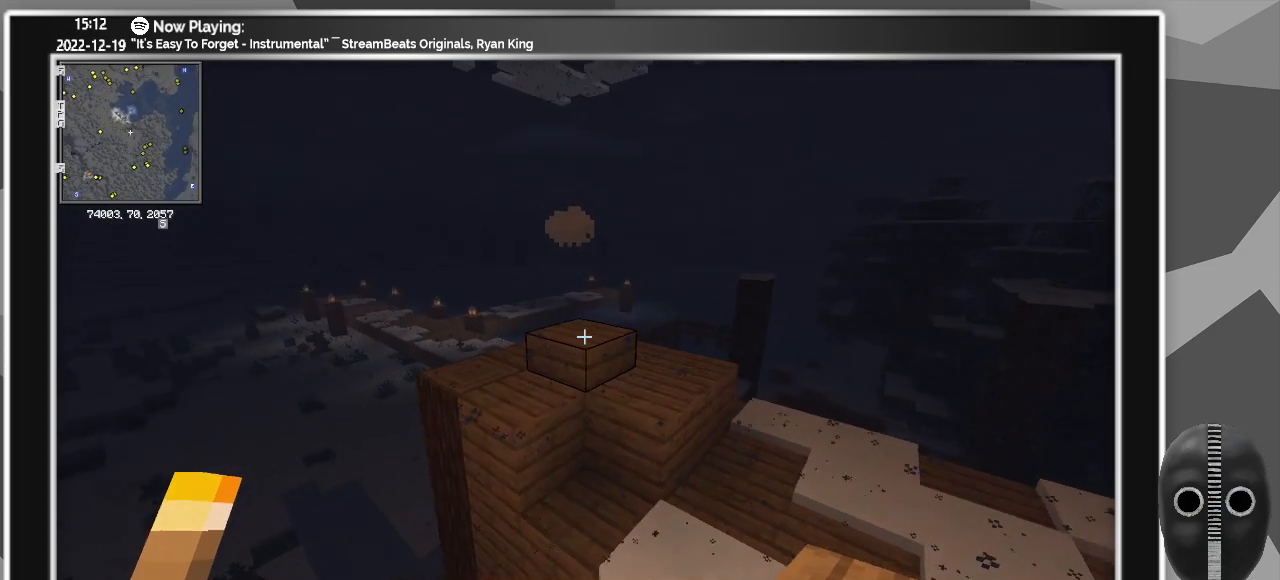
{"keys": [], "mouse": [], "events": []}
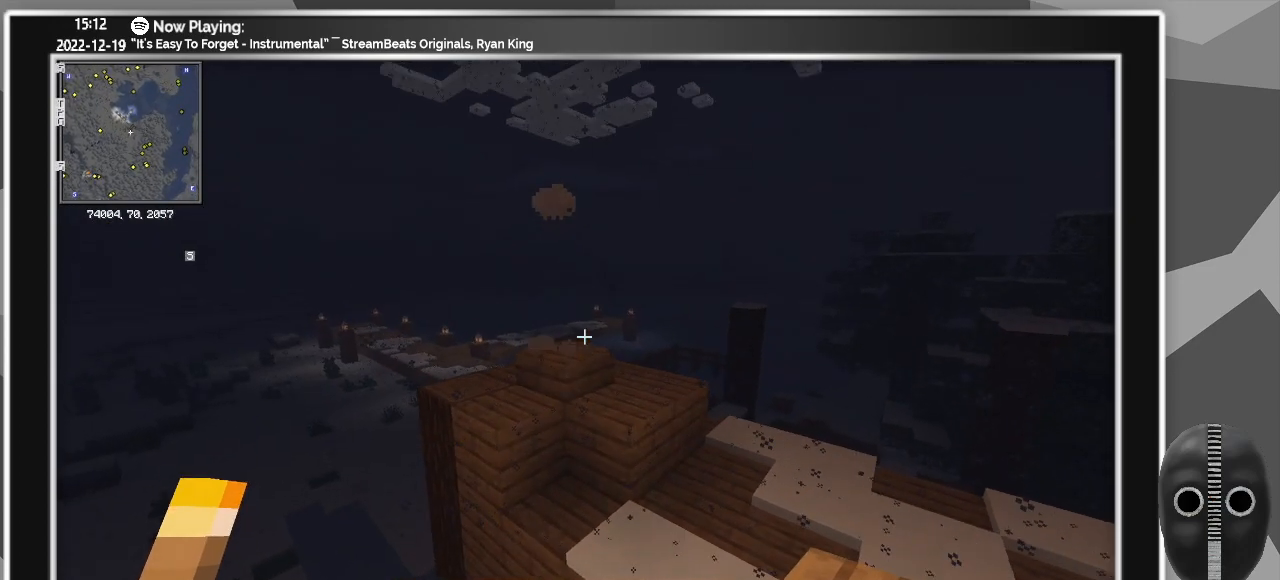
{"keys": [], "mouse": [], "events": []}
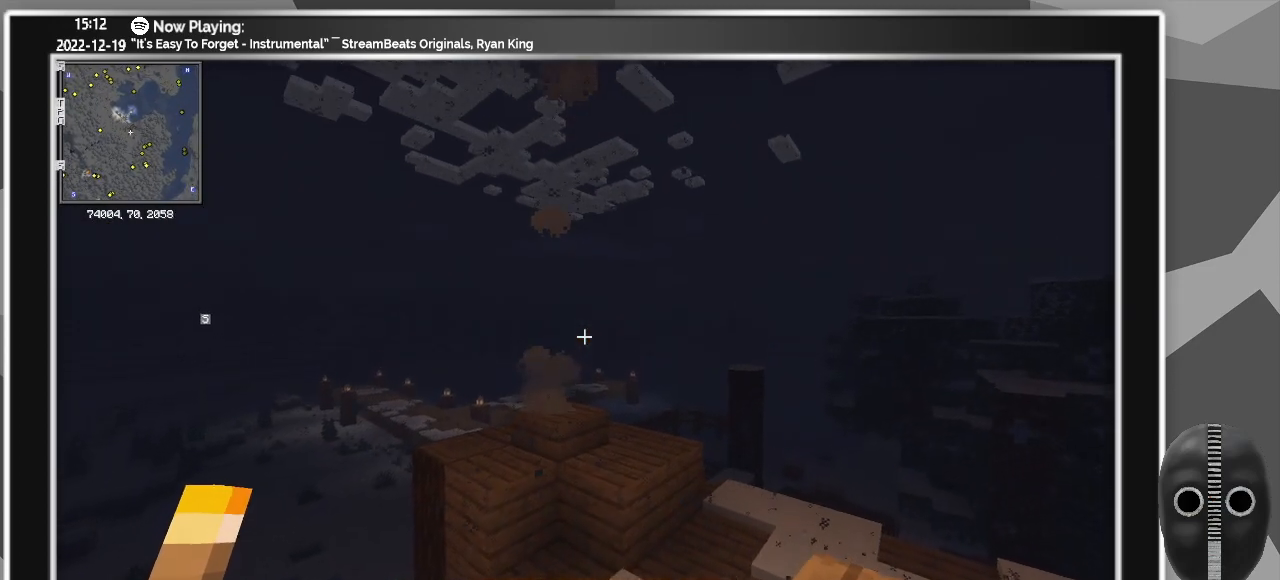
{"keys": [], "mouse": [], "events": []}
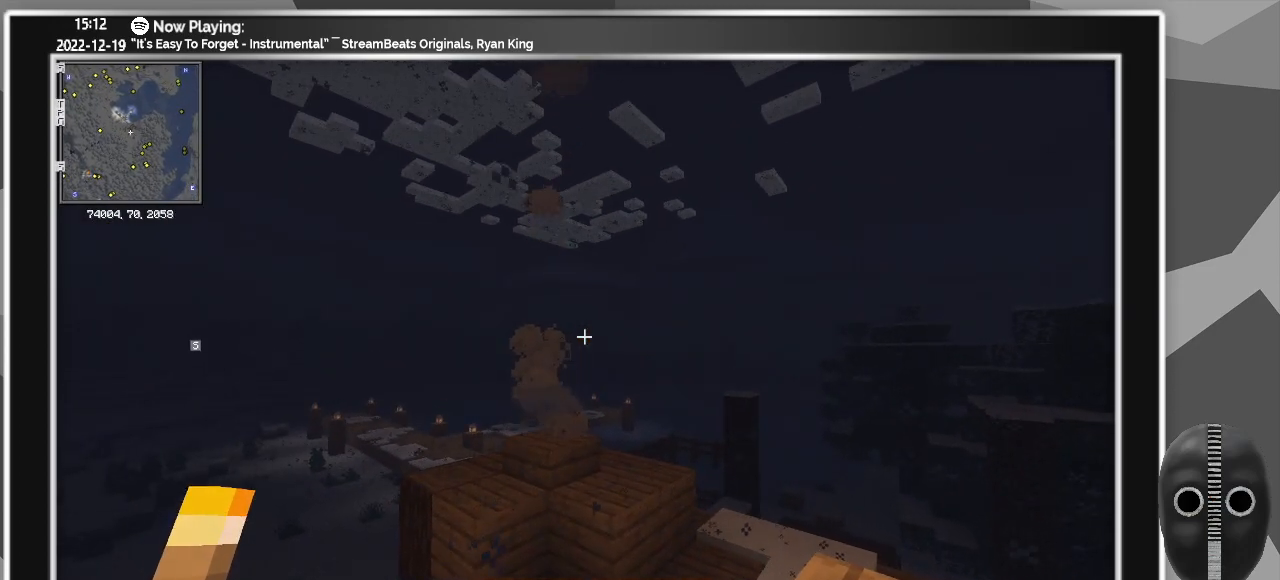
{"keys": [], "mouse": [], "events": []}
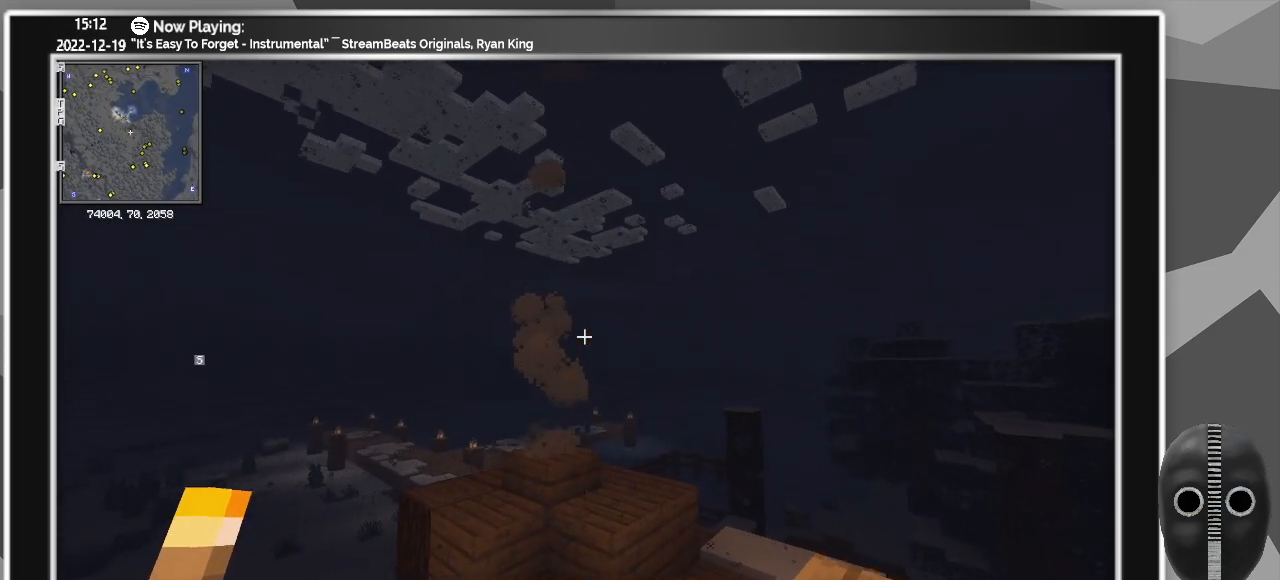
{"keys": [], "mouse": [], "events": []}
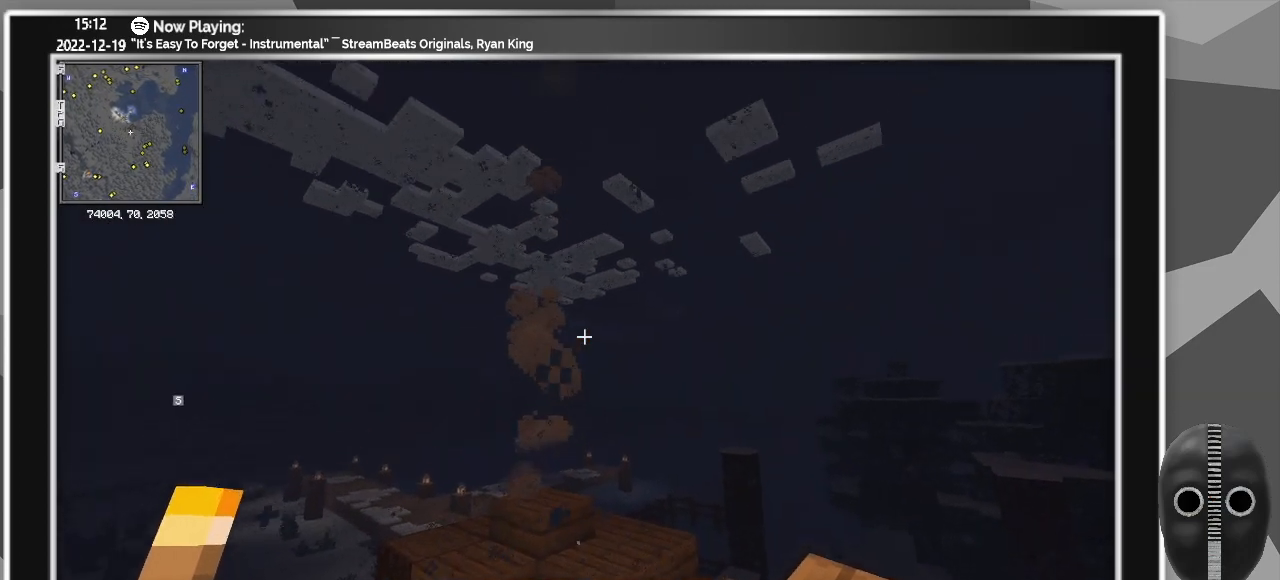
{"keys": [], "mouse": [], "events": []}
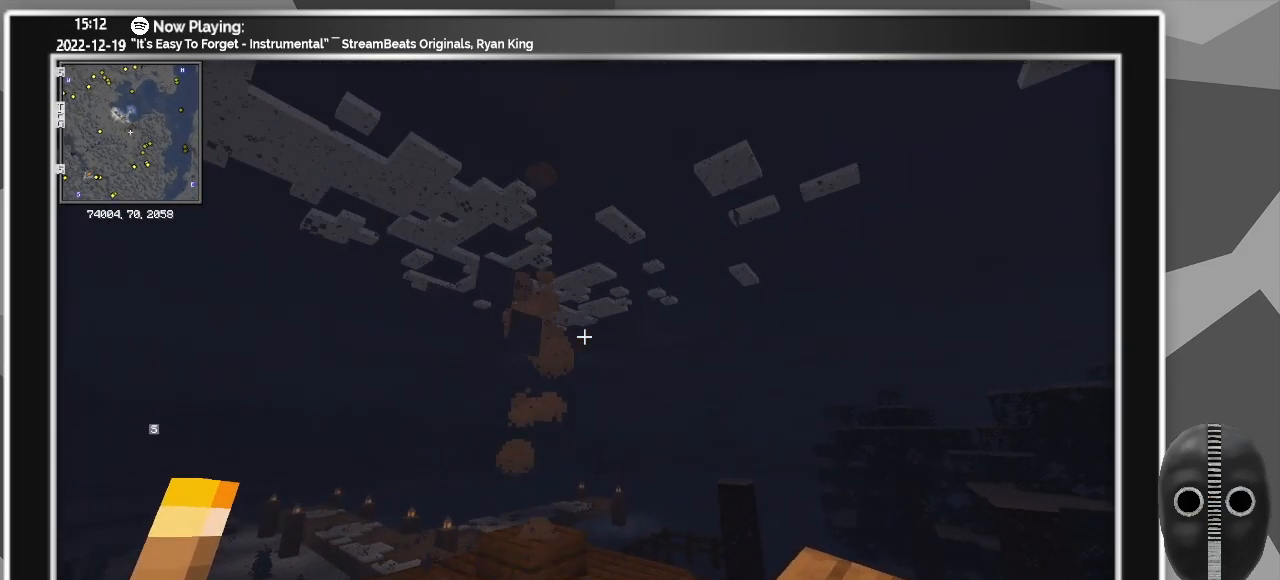
{"keys": [], "mouse": [], "events": [[200, "w", "down"], [483, "w", "up"]]}
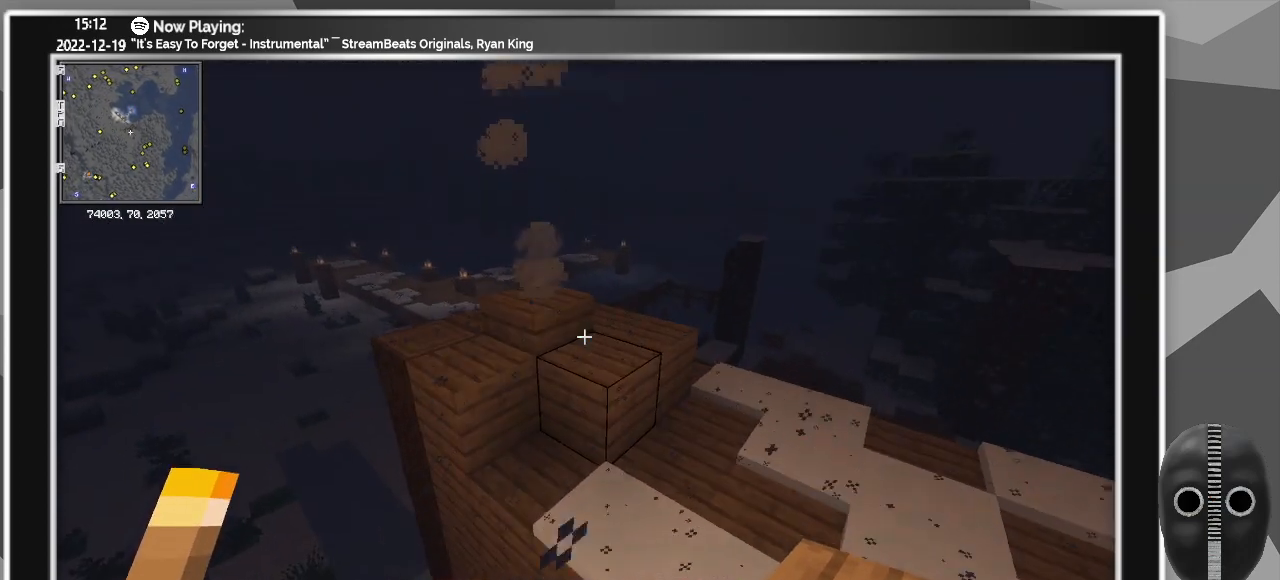
{"keys": [], "mouse": ["left"], "events": [[450, "mouse_left", "down"]]}
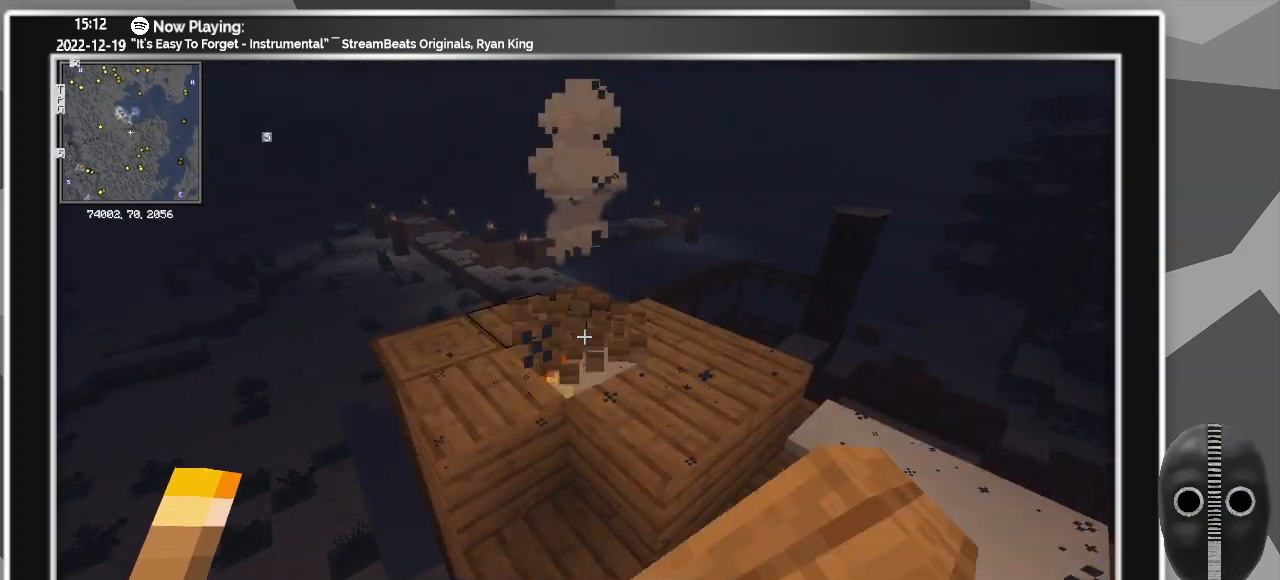
{"keys": [], "mouse": [], "events": [[50, "mouse_left", "up"], [233, "w", "down"], [283, "a", "down"], [383, "a", "up"], [417, "w", "up"]]}
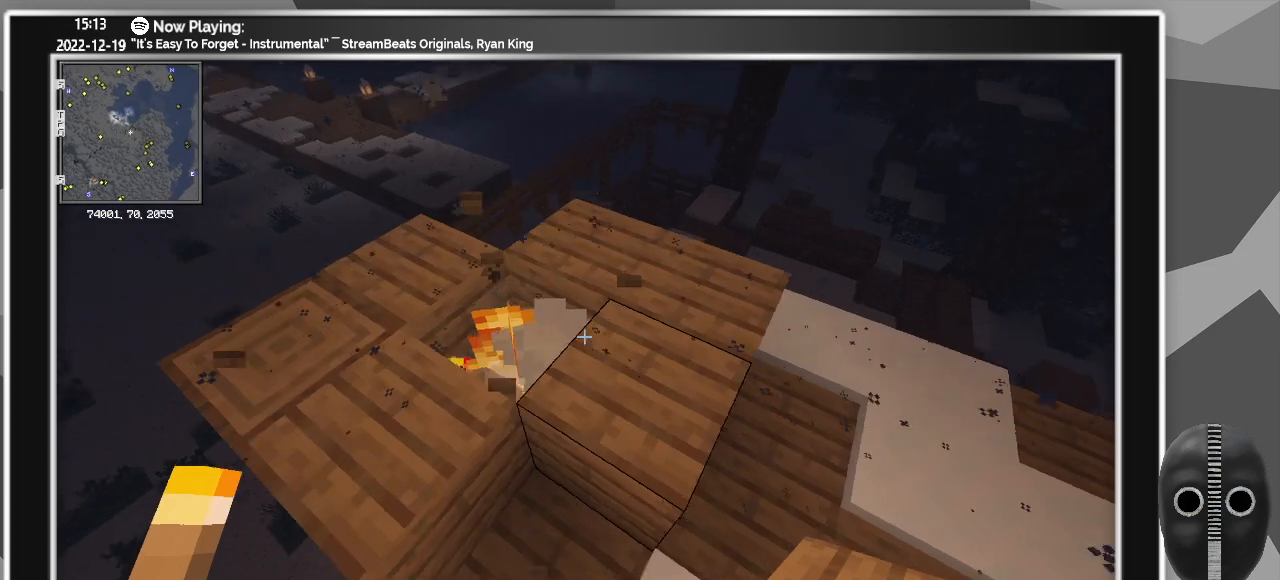
{"keys": ["a"], "mouse": [], "events": [[250, "a", "down"]]}
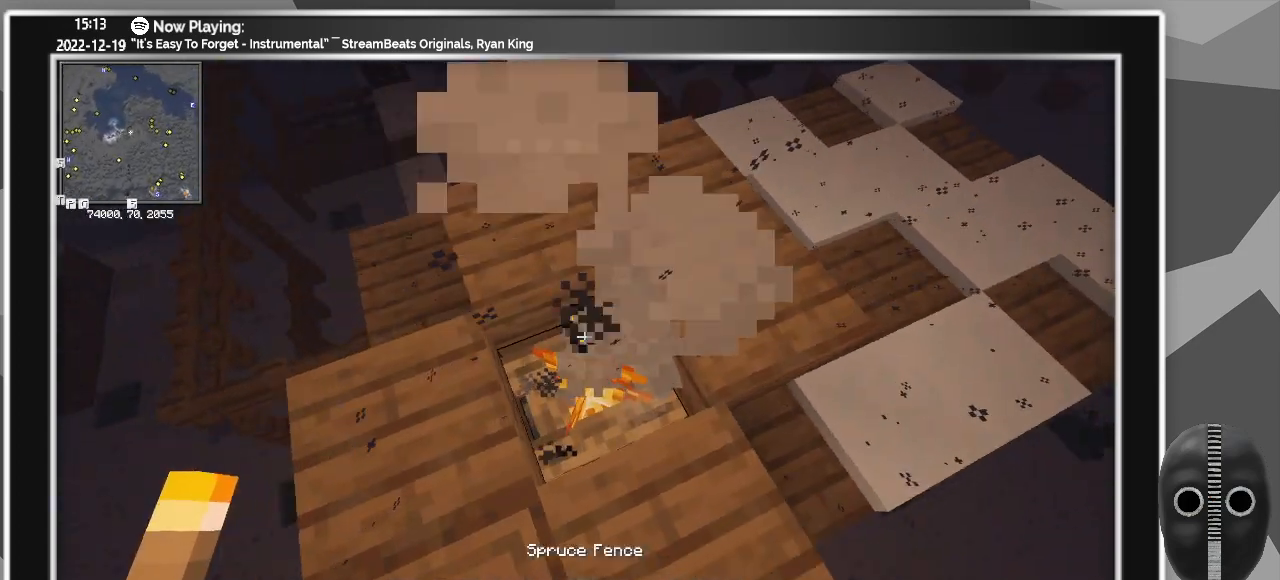
{"keys": [], "mouse": [], "events": [[83, "a", "up"]]}
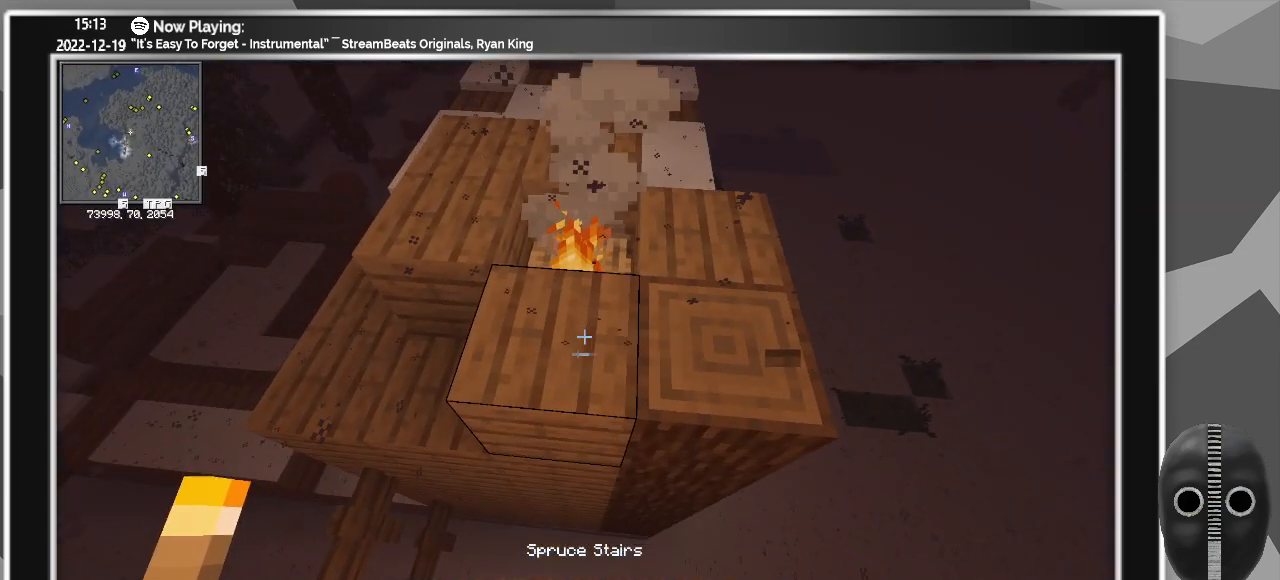
{"keys": [], "mouse": [], "events": [[50, "w", "down"], [100, "w", "up"], [333, "w", "down"], [467, "w", "up"]]}
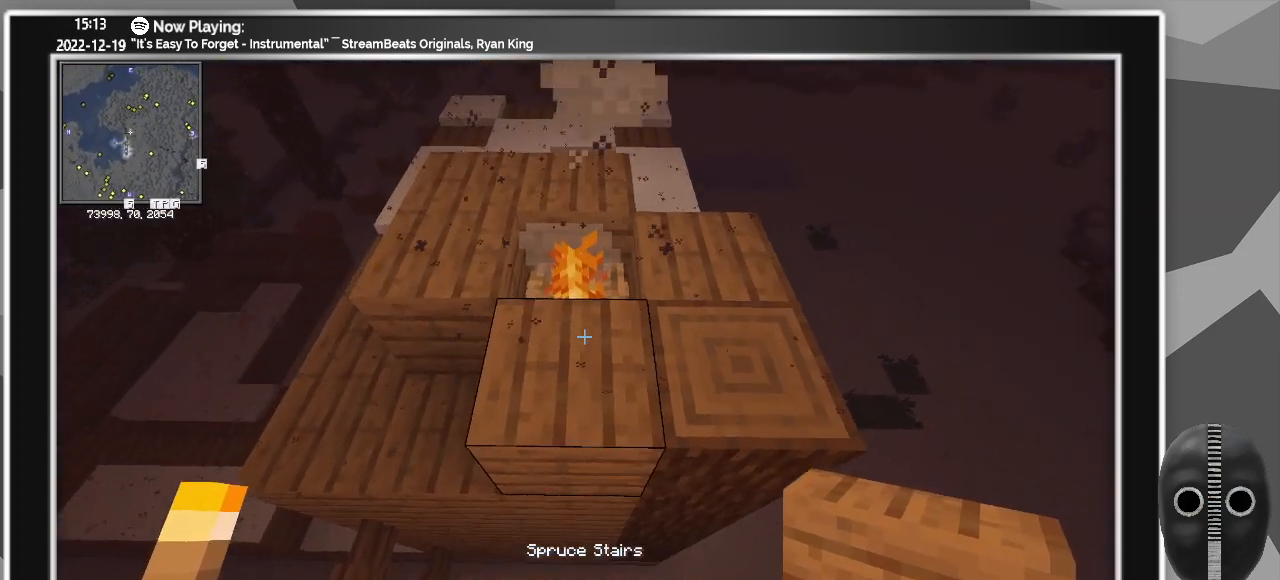
{"keys": [], "mouse": [], "events": []}
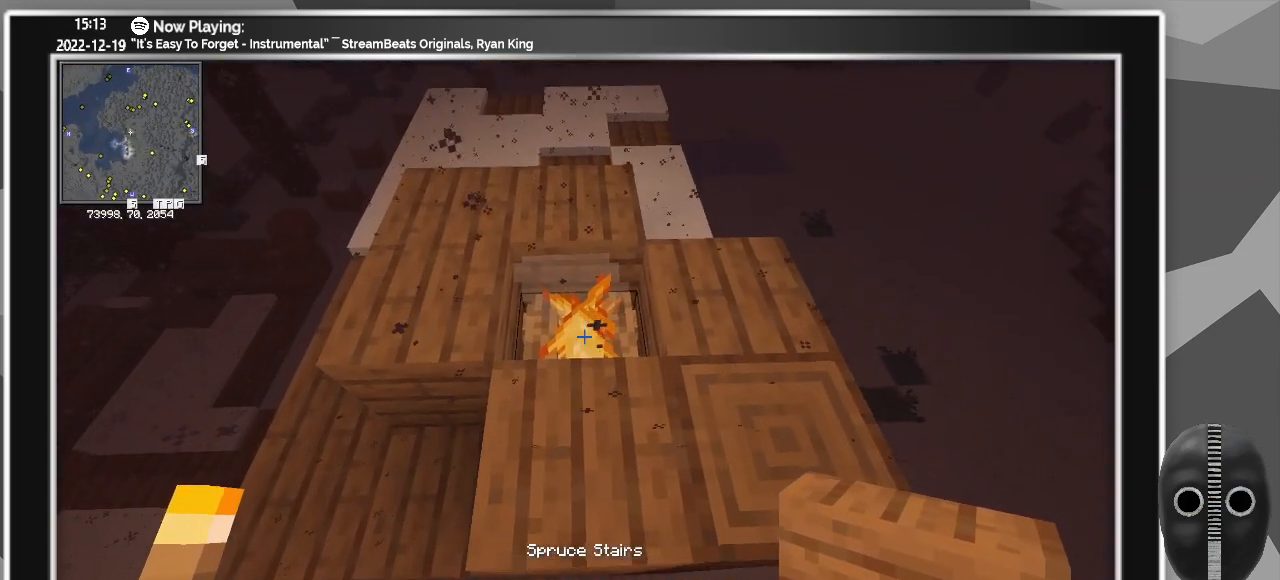
{"keys": ["d"], "mouse": [], "events": [[133, "mouse_right", "down"], [233, "mouse_right", "up"], [500, "d", "down"]]}
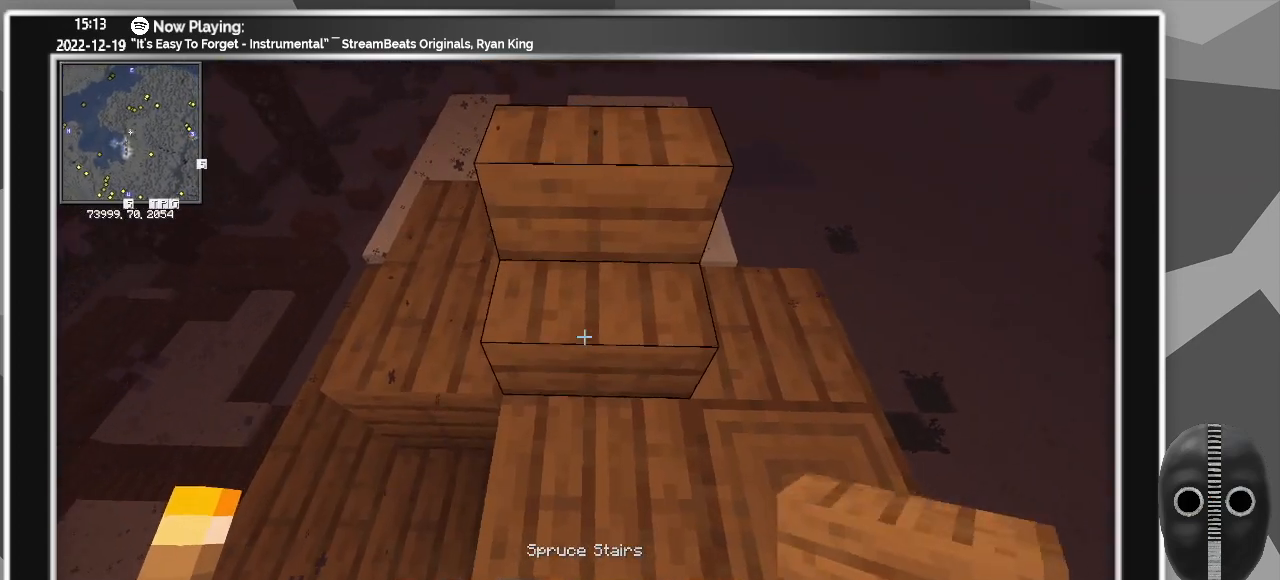
{"keys": [], "mouse": [], "events": [[483, "d", "up"]]}
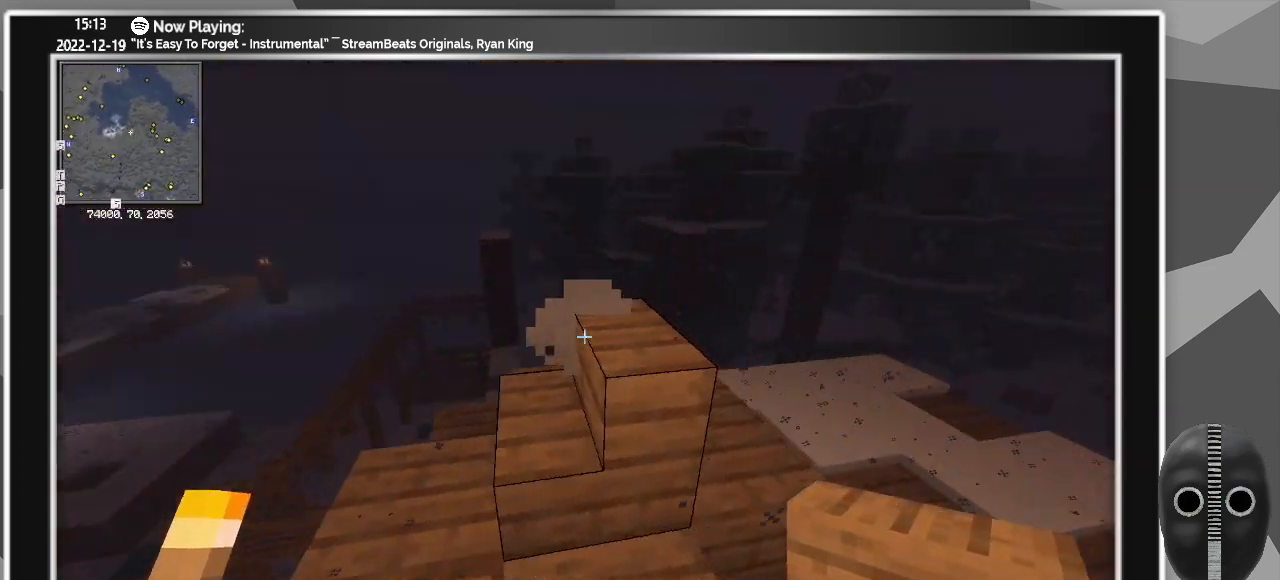
{"keys": [], "mouse": [], "events": [[300, "s", "down"], [483, "s", "up"]]}
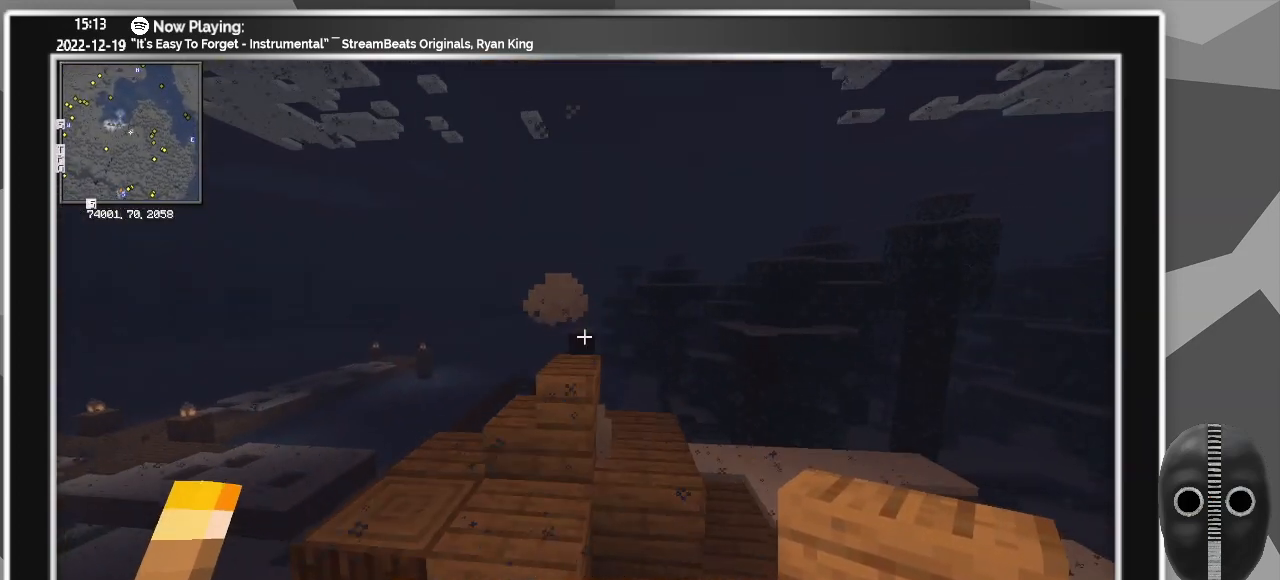
{"keys": [], "mouse": [], "events": []}